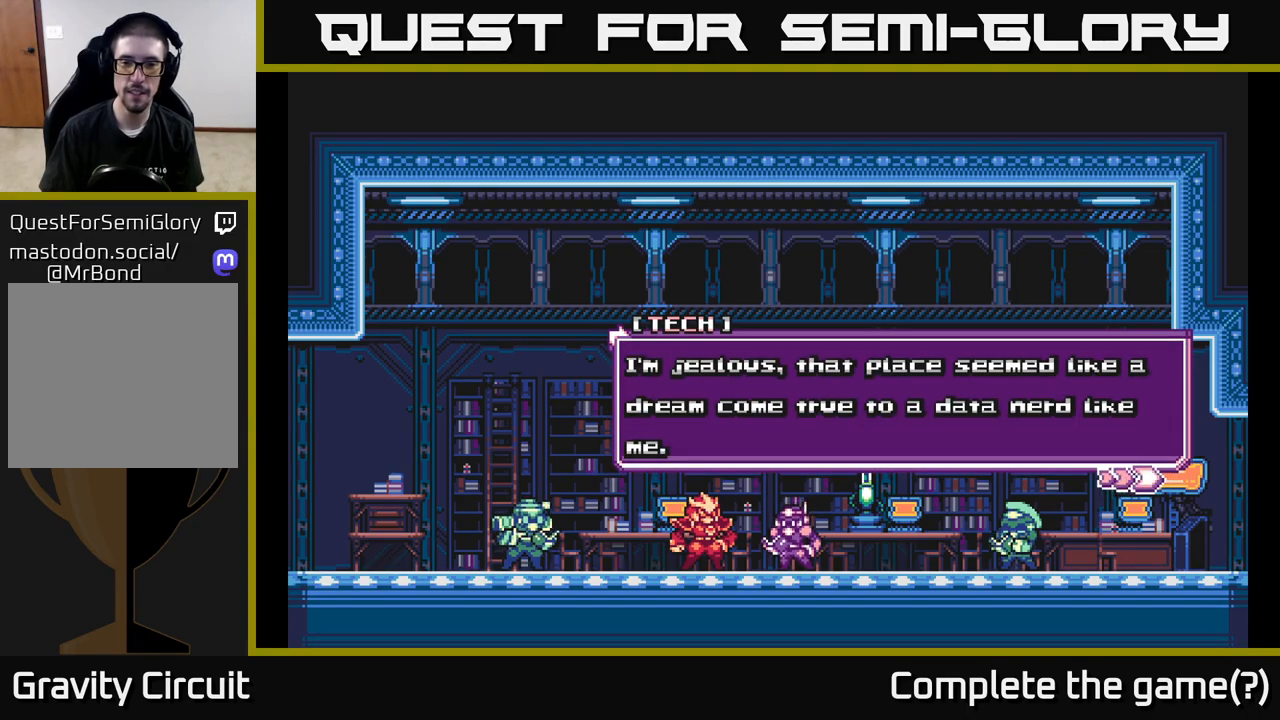
Gameplay with a controller (Xbox layout); each line is a JSON object with the inputs held at the frame after it. "events" lists button and stick changes between this image and that frame as [ms after this image, input, new state], when the widget could be followed in between.
{"buttons": [], "left_stick": "center", "right_stick": "center", "events": [[367, "A", "down"], [500, "A", "up"]]}
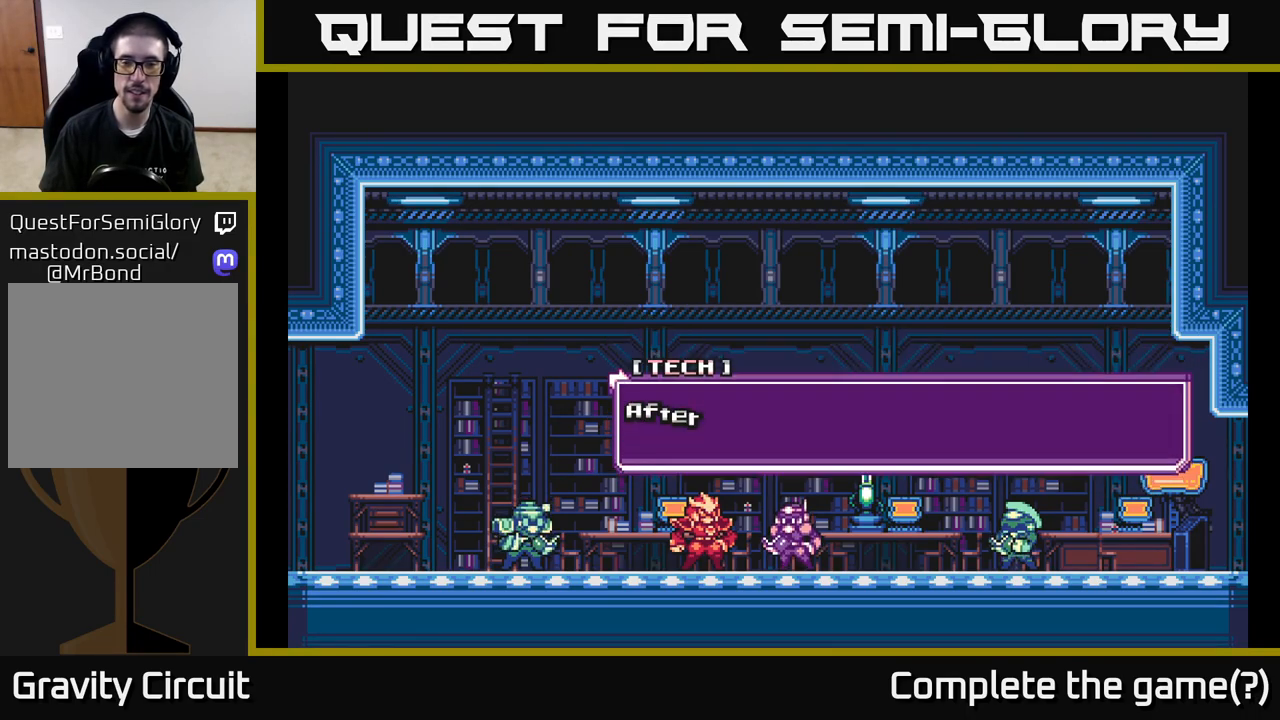
{"buttons": [], "left_stick": "center", "right_stick": "center", "events": [[133, "A", "down"], [367, "A", "up"]]}
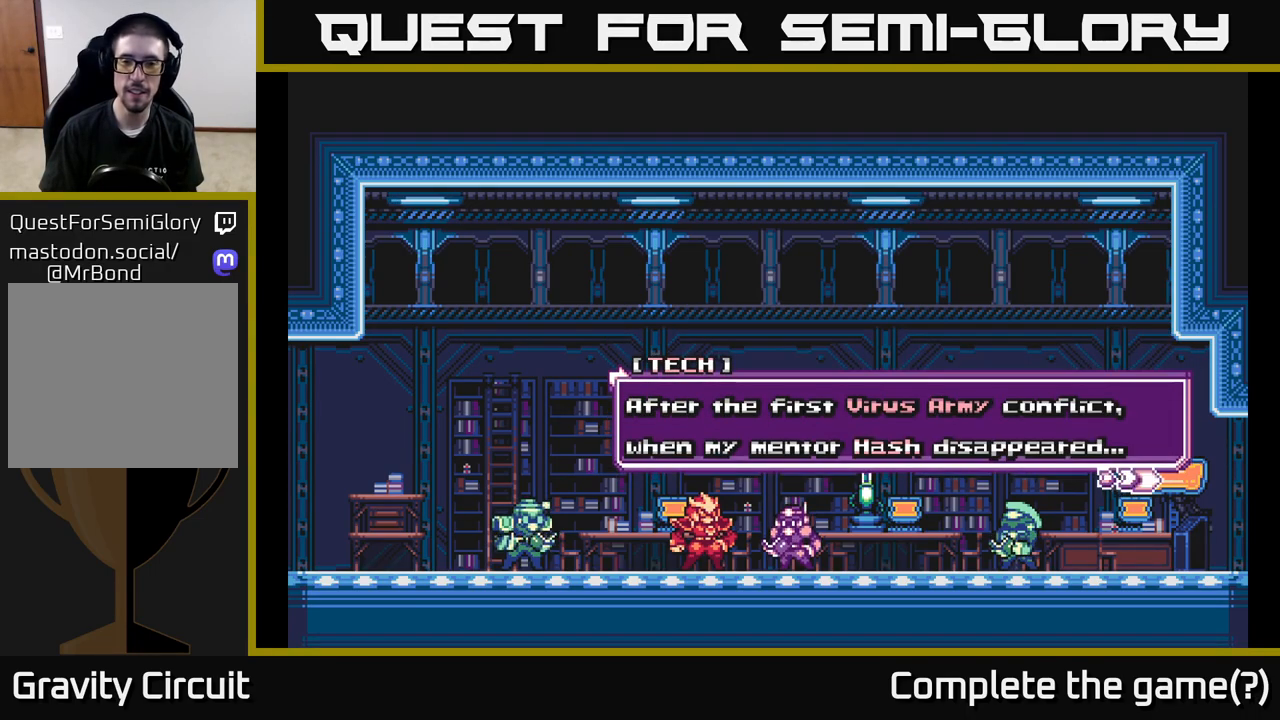
{"buttons": [], "left_stick": "center", "right_stick": "center", "events": []}
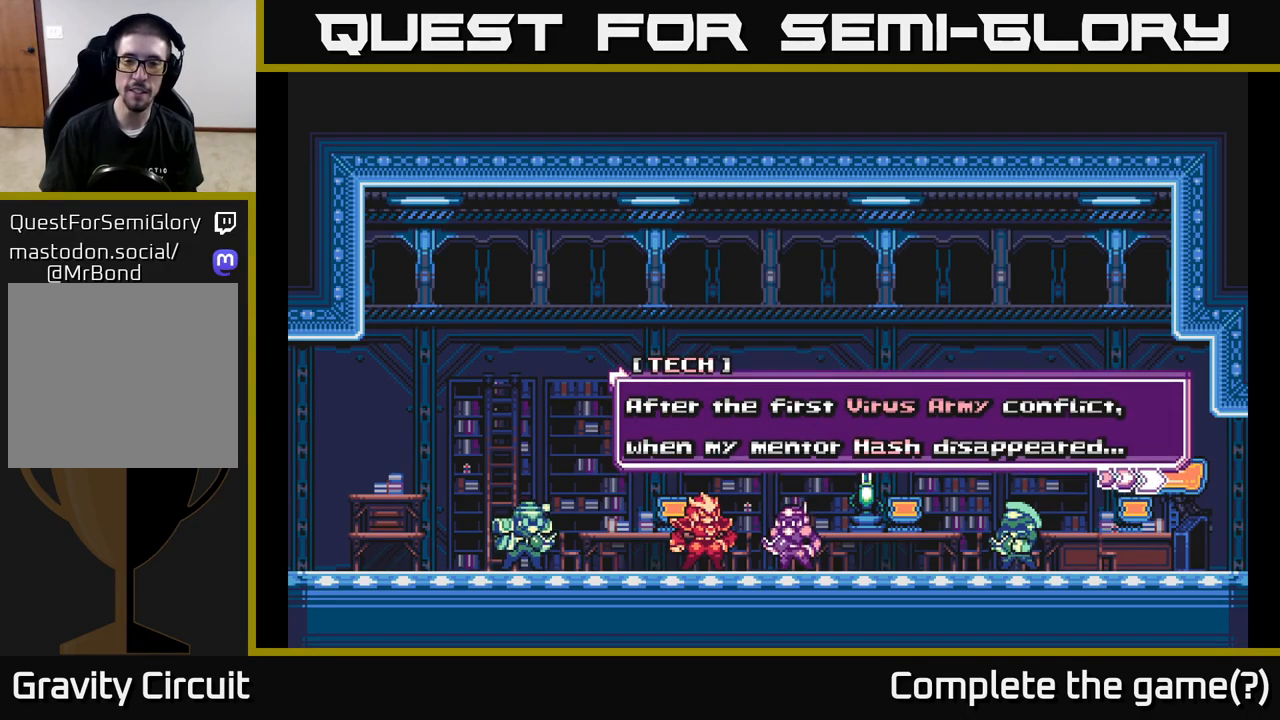
{"buttons": ["A"], "left_stick": "center", "right_stick": "center", "events": [[433, "A", "down"]]}
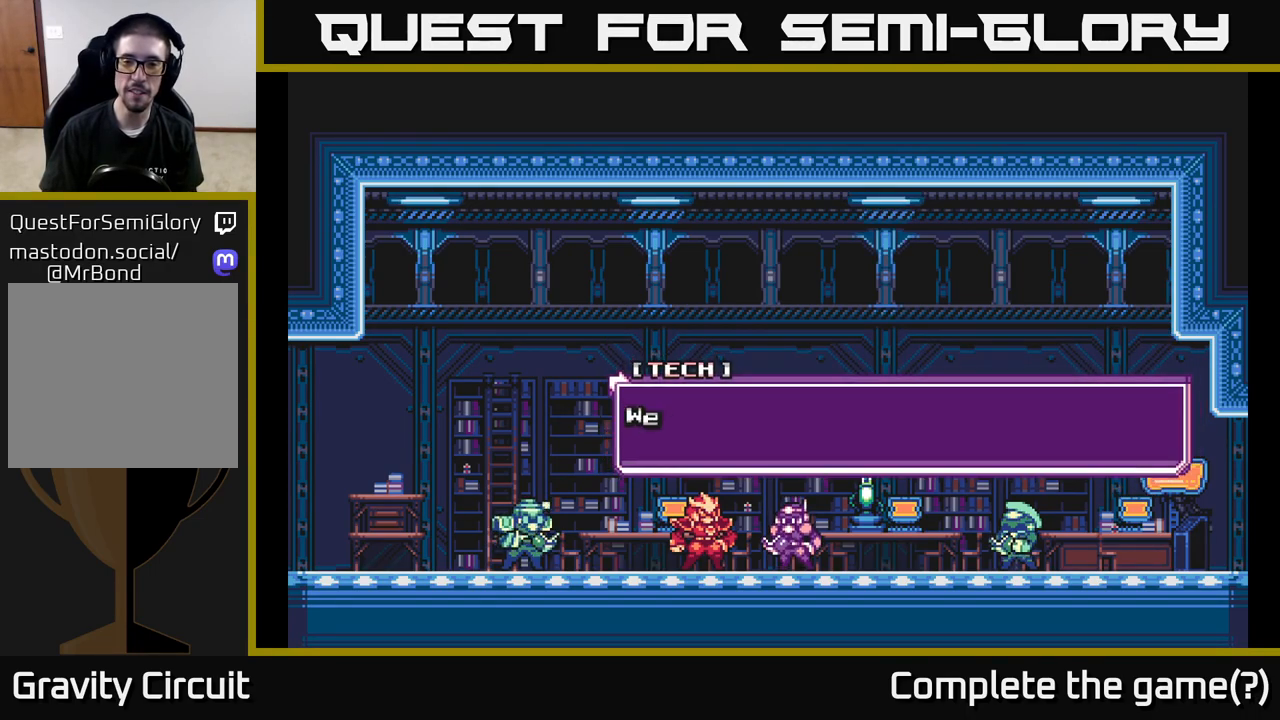
{"buttons": [], "left_stick": "center", "right_stick": "center", "events": [[117, "A", "up"], [233, "A", "down"], [467, "A", "up"]]}
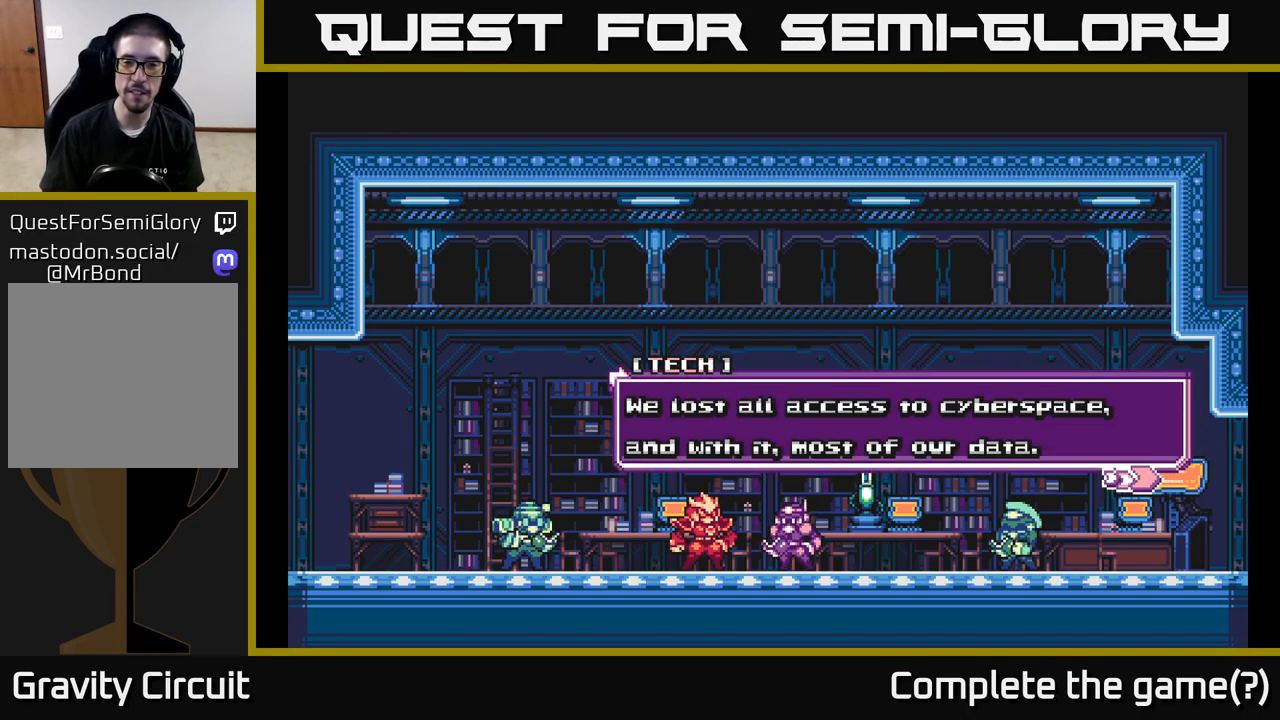
{"buttons": [], "left_stick": "center", "right_stick": "center", "events": []}
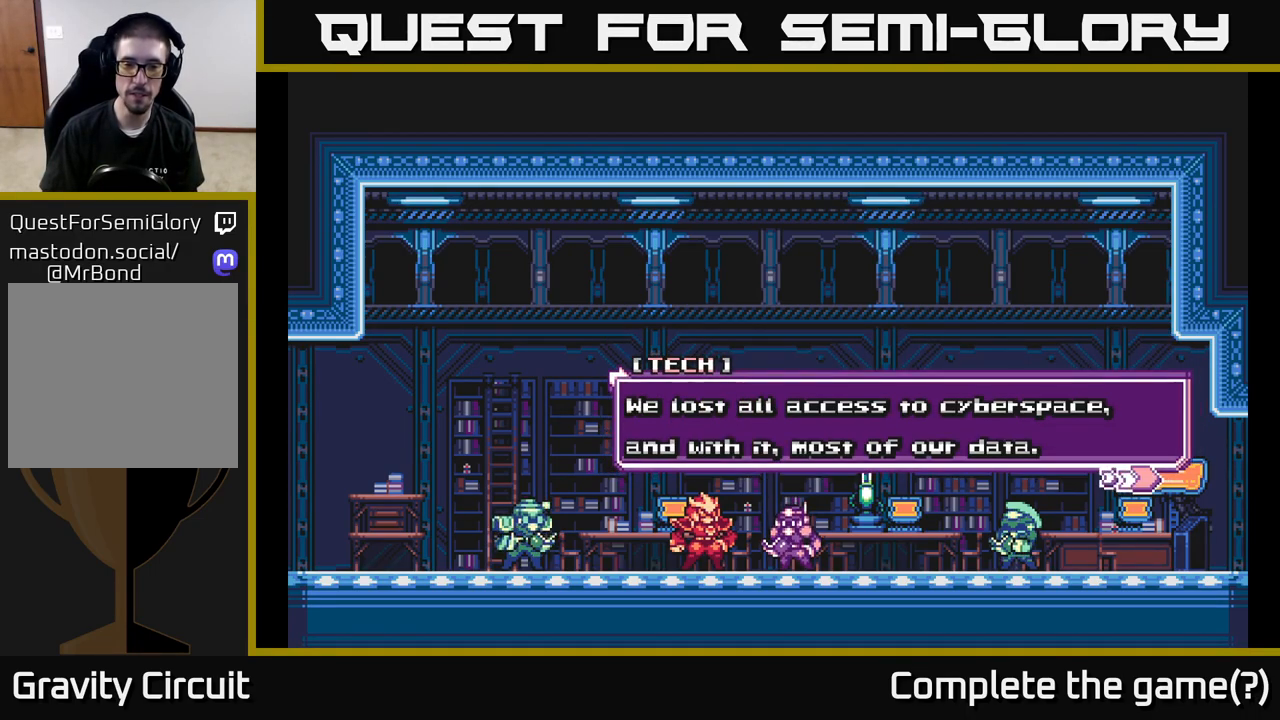
{"buttons": [], "left_stick": "center", "right_stick": "center", "events": [[67, "A", "down"], [217, "A", "up"], [317, "A", "down"], [483, "A", "up"]]}
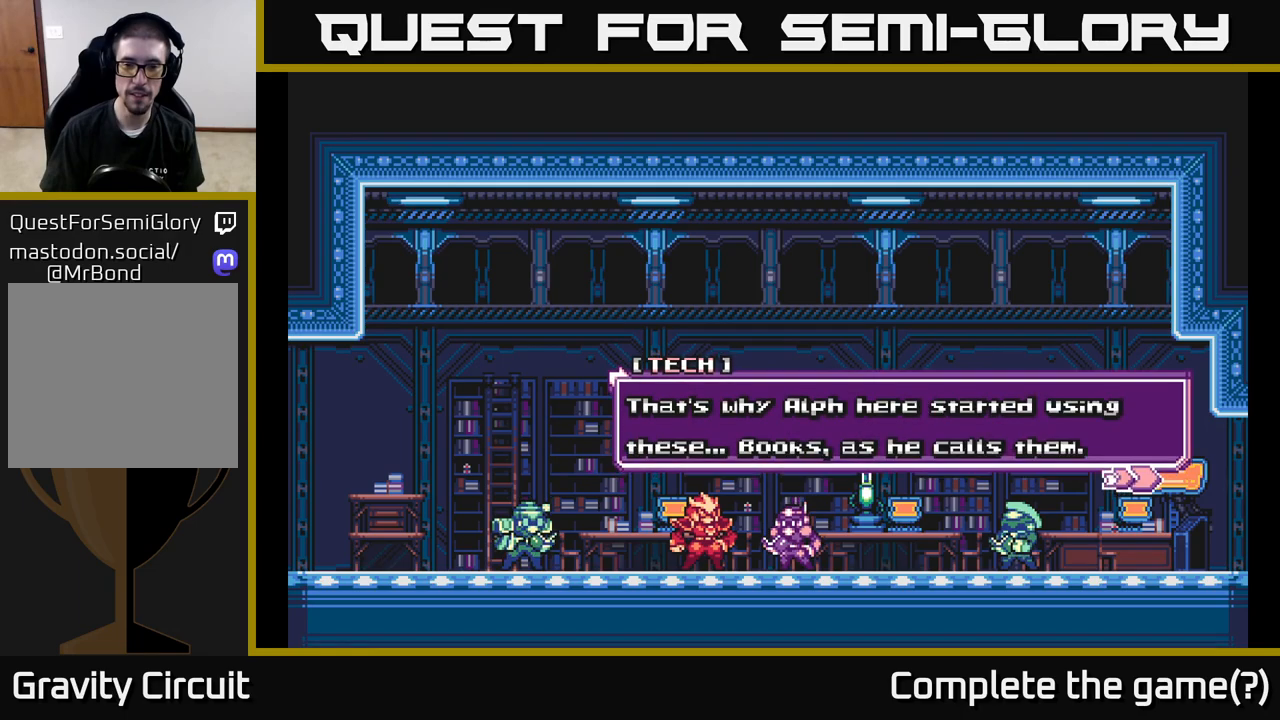
{"buttons": [], "left_stick": "center", "right_stick": "center", "events": []}
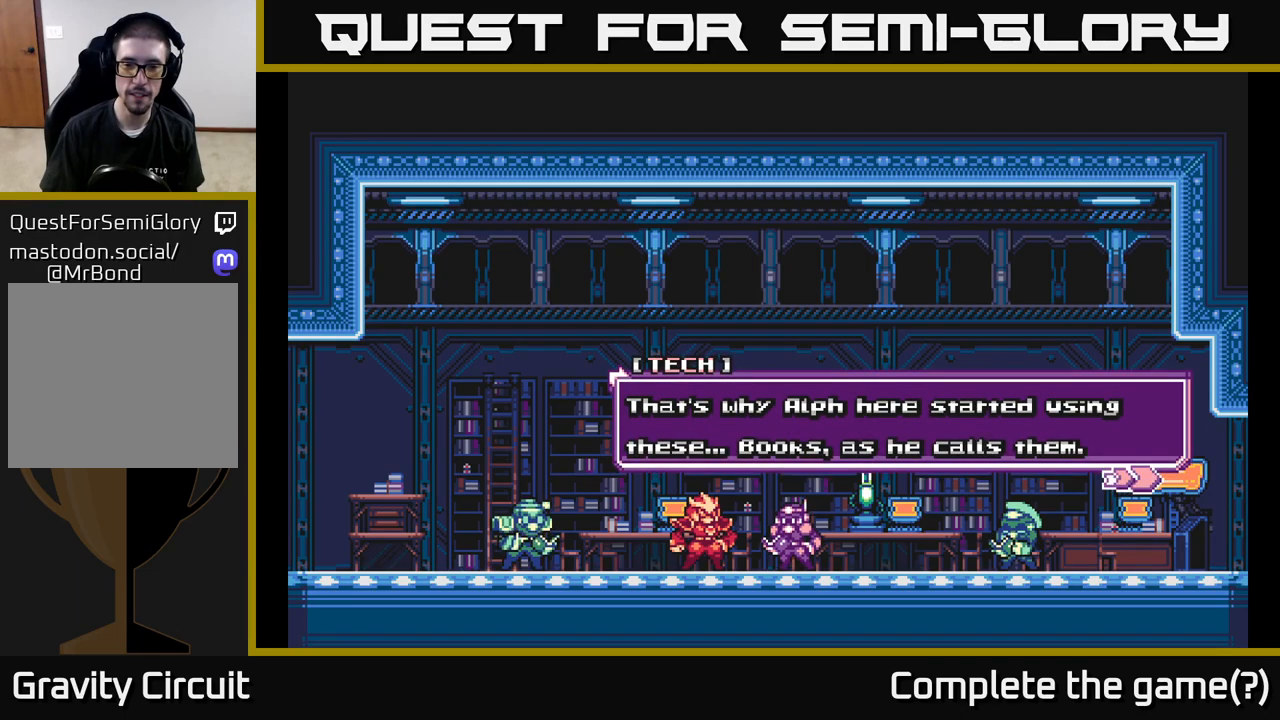
{"buttons": [], "left_stick": "center", "right_stick": "center", "events": [[283, "A", "down"], [433, "A", "up"]]}
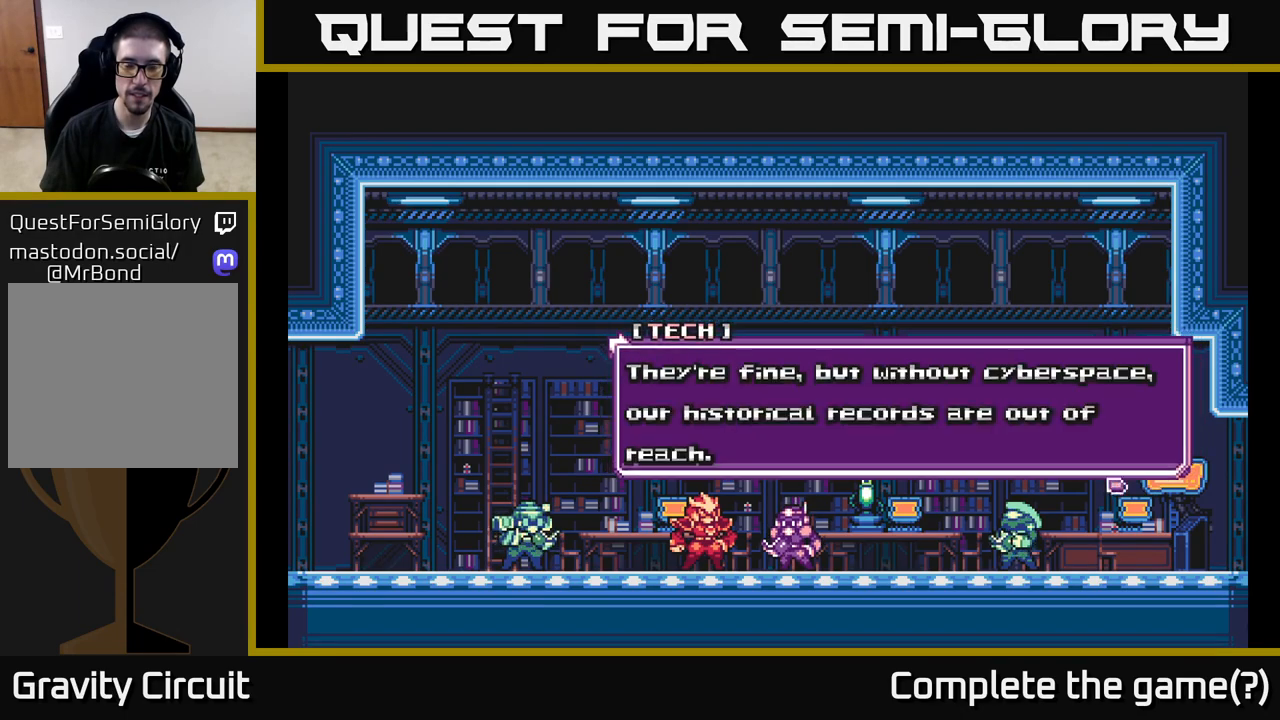
{"buttons": [], "left_stick": "center", "right_stick": "center", "events": [[50, "A", "down"], [217, "A", "up"]]}
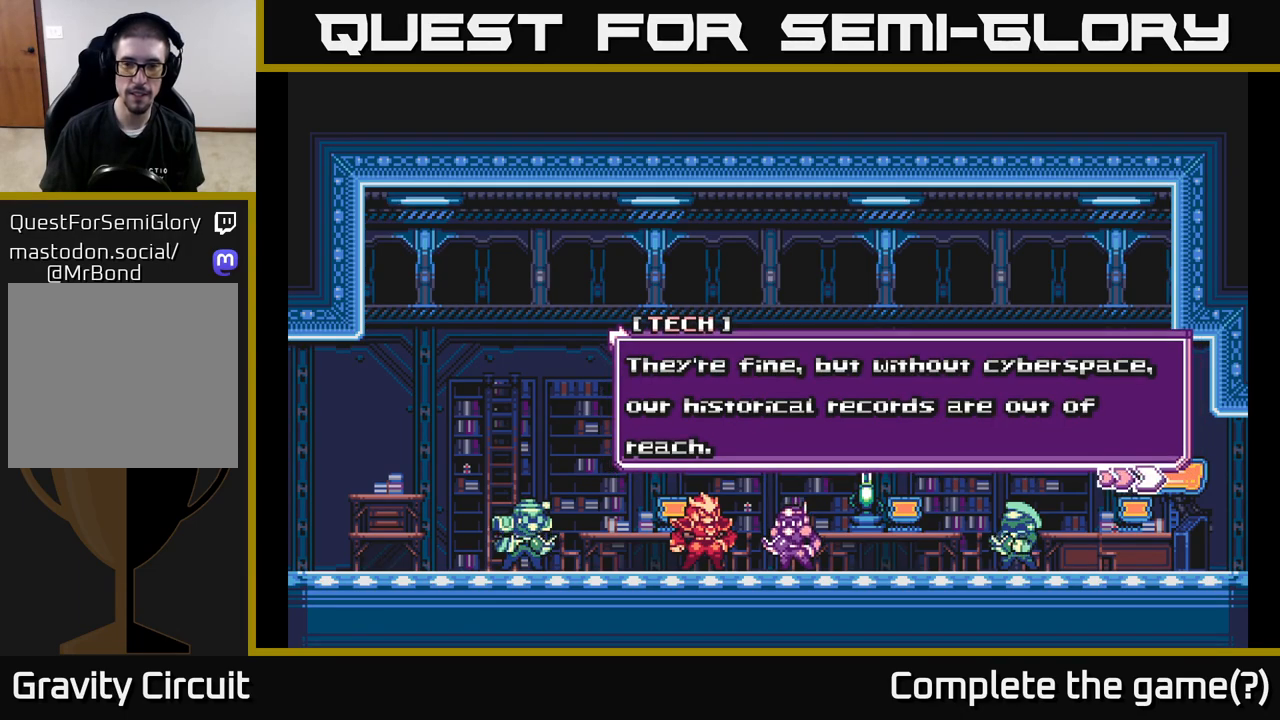
{"buttons": [], "left_stick": "center", "right_stick": "center", "events": []}
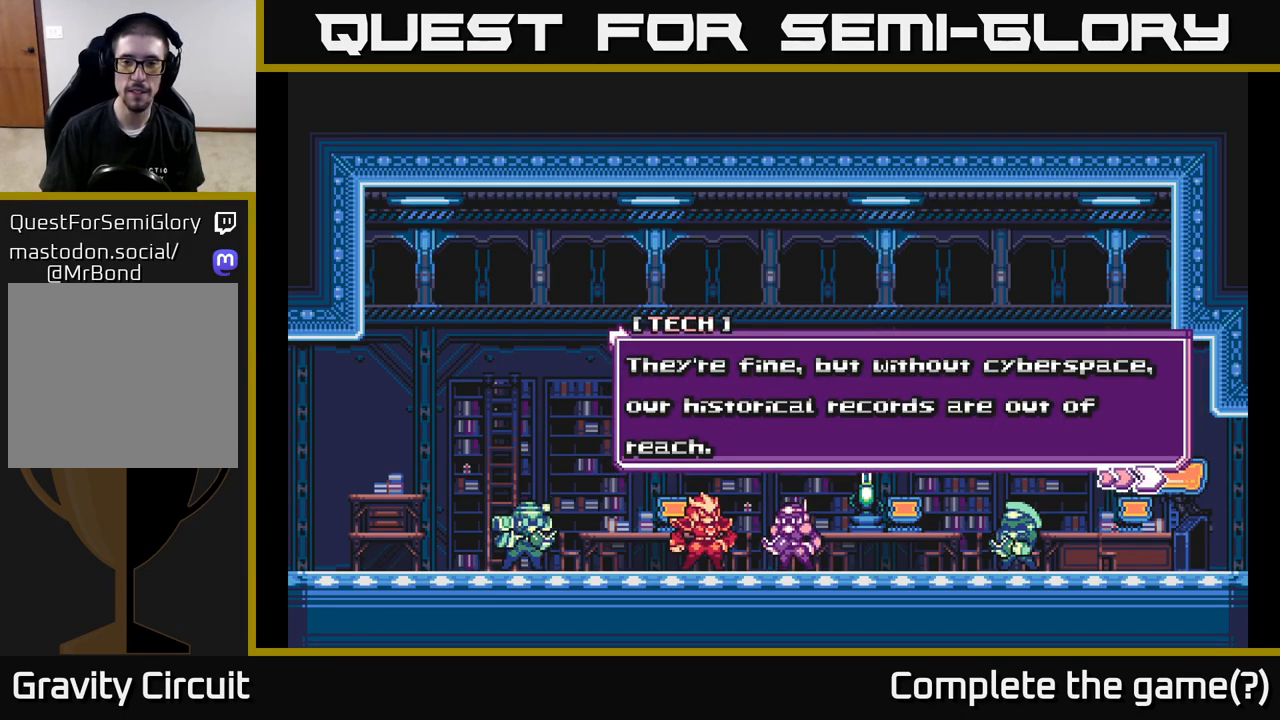
{"buttons": ["A"], "left_stick": "center", "right_stick": "center", "events": [[150, "A", "down"], [250, "A", "up"], [367, "A", "down"]]}
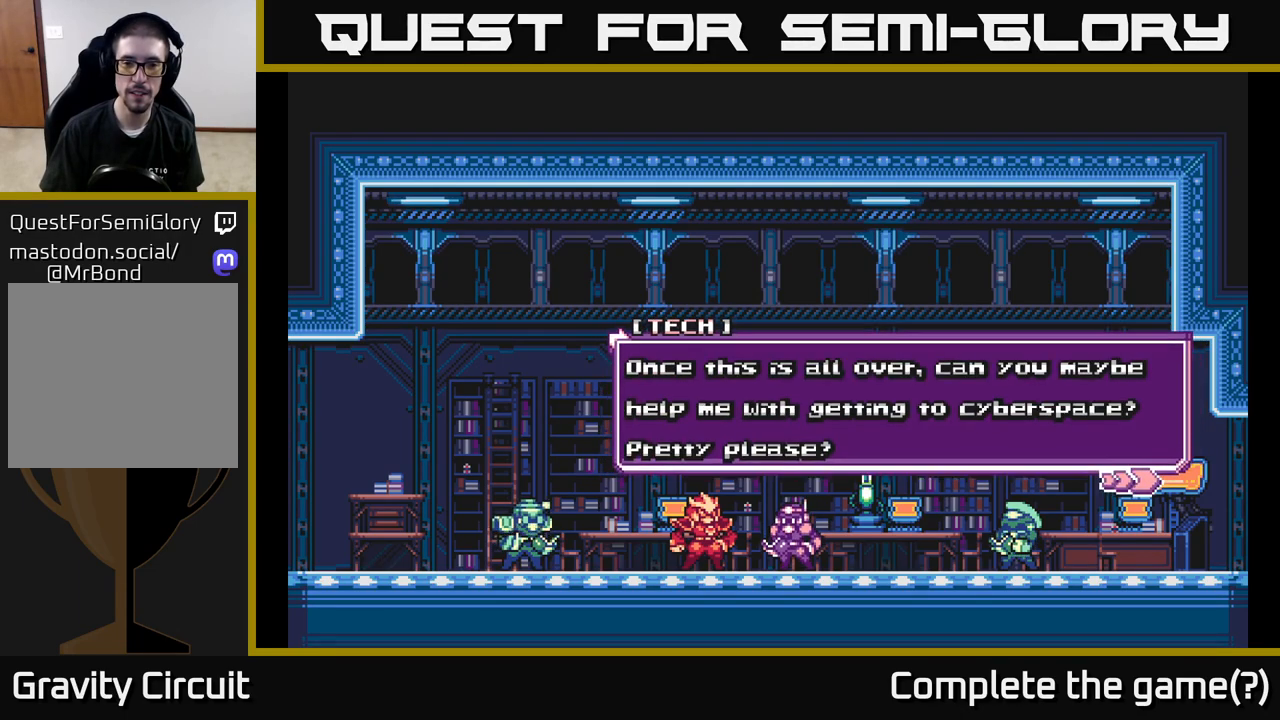
{"buttons": [], "left_stick": "center", "right_stick": "center", "events": [[33, "A", "up"]]}
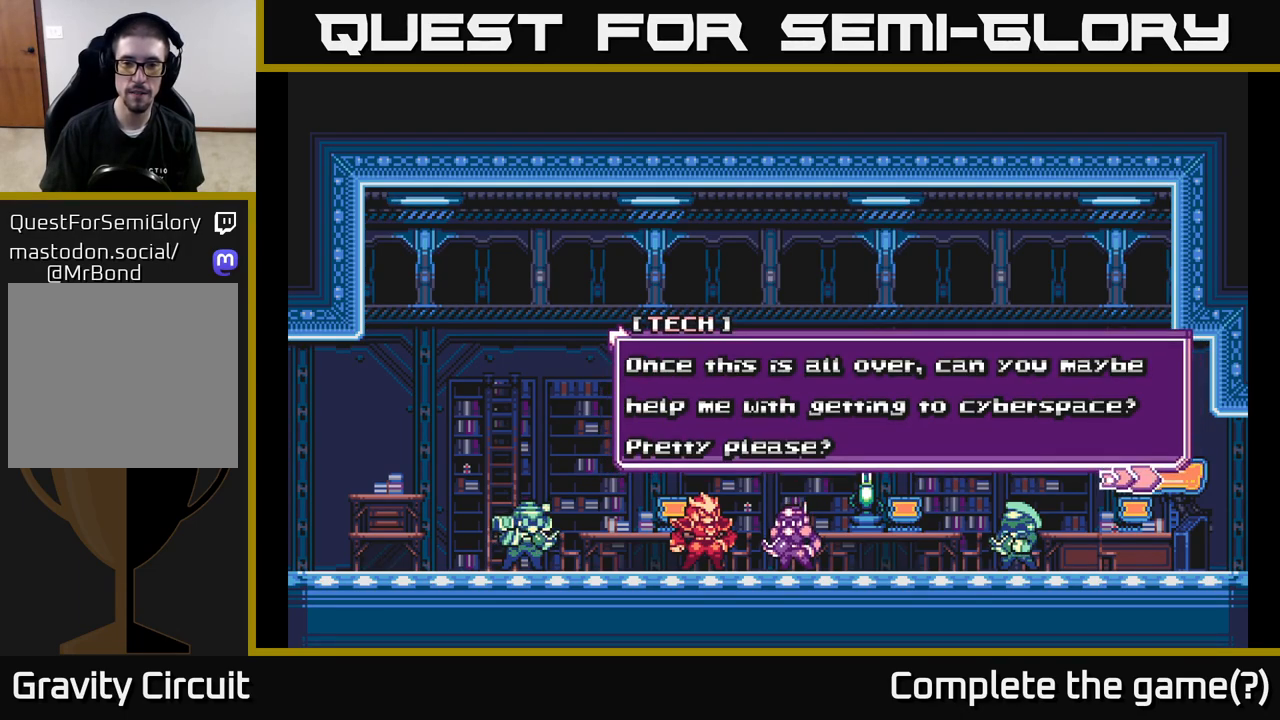
{"buttons": [], "left_stick": "center", "right_stick": "center", "events": [[283, "A", "down"], [400, "A", "up"]]}
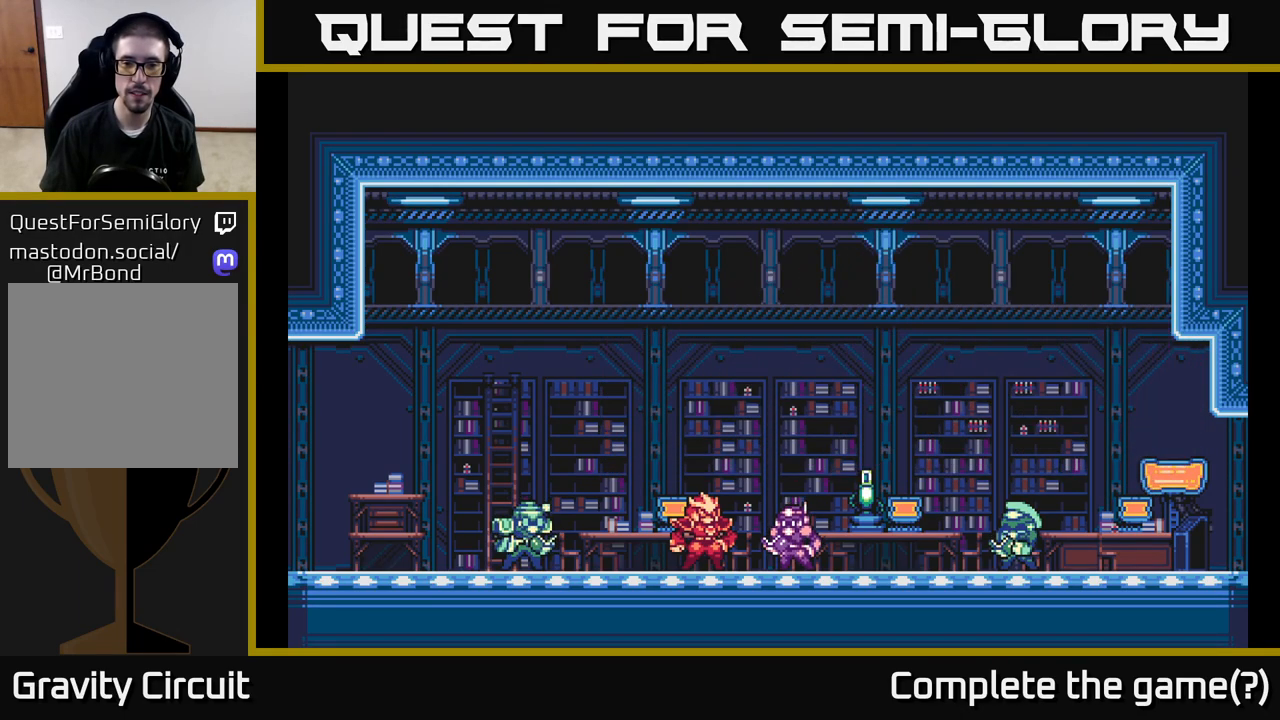
{"buttons": [], "left_stick": "center", "right_stick": "center", "events": []}
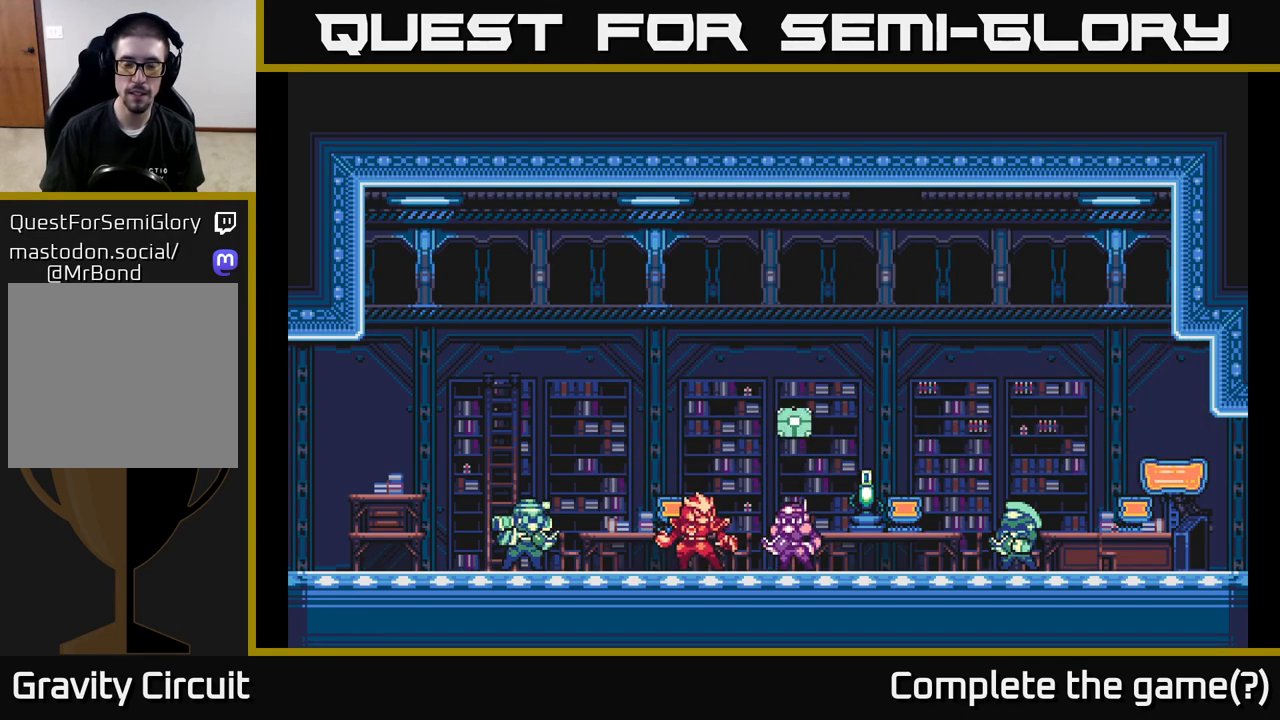
{"buttons": [], "left_stick": "right", "right_stick": "center", "events": [[317, "left_stick", "right"]]}
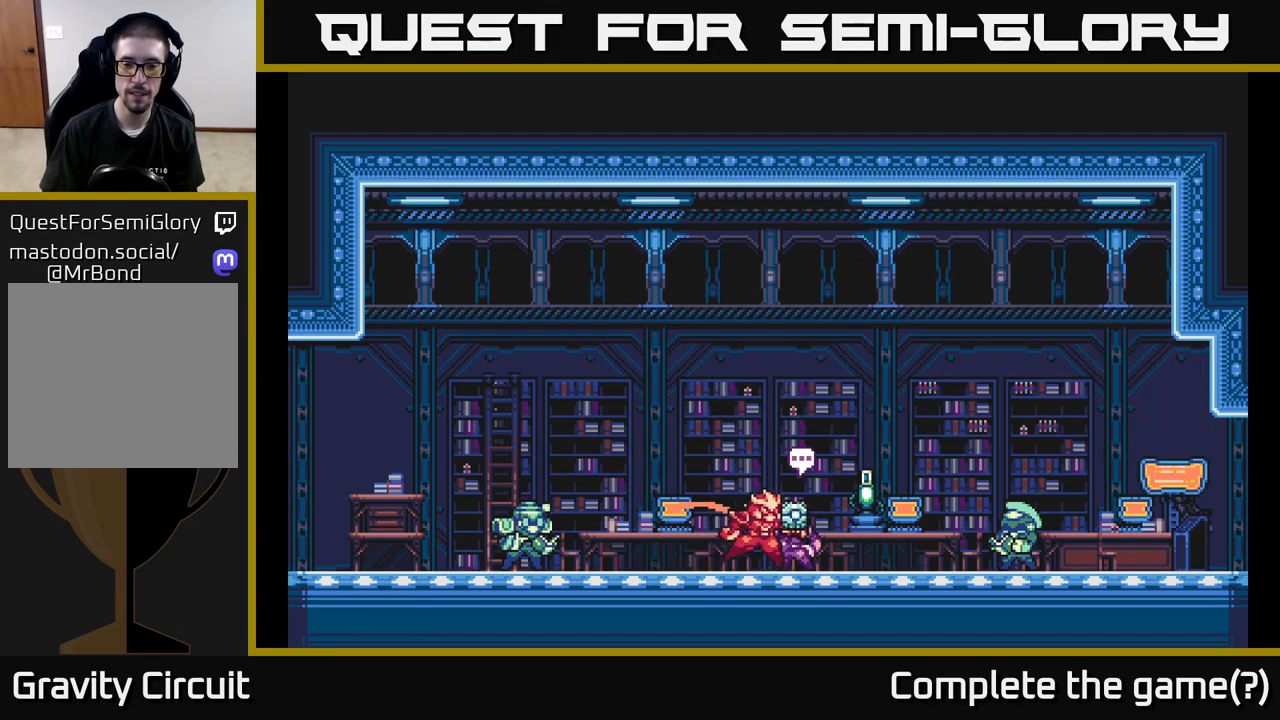
{"buttons": [], "left_stick": "left", "right_stick": "center", "events": [[300, "left_stick", "center"], [467, "left_stick", "left"]]}
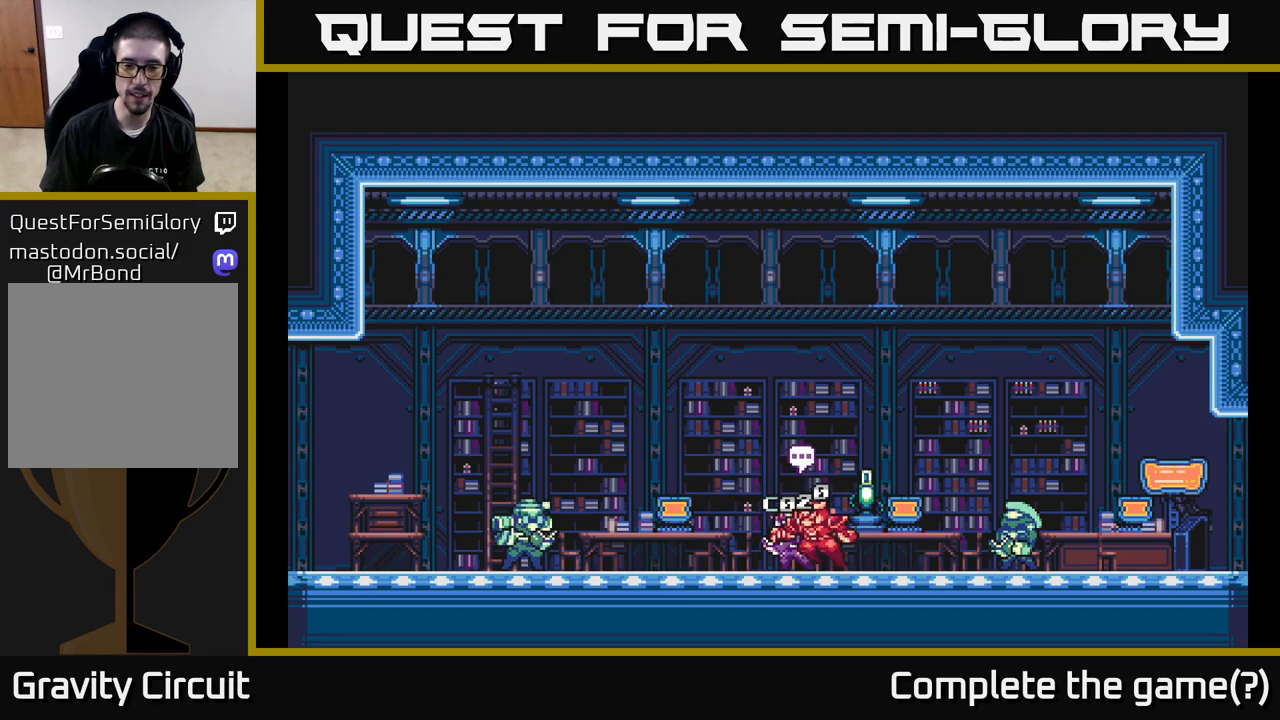
{"buttons": ["L2"], "left_stick": "left", "right_stick": "center", "events": [[67, "L2", "down"]]}
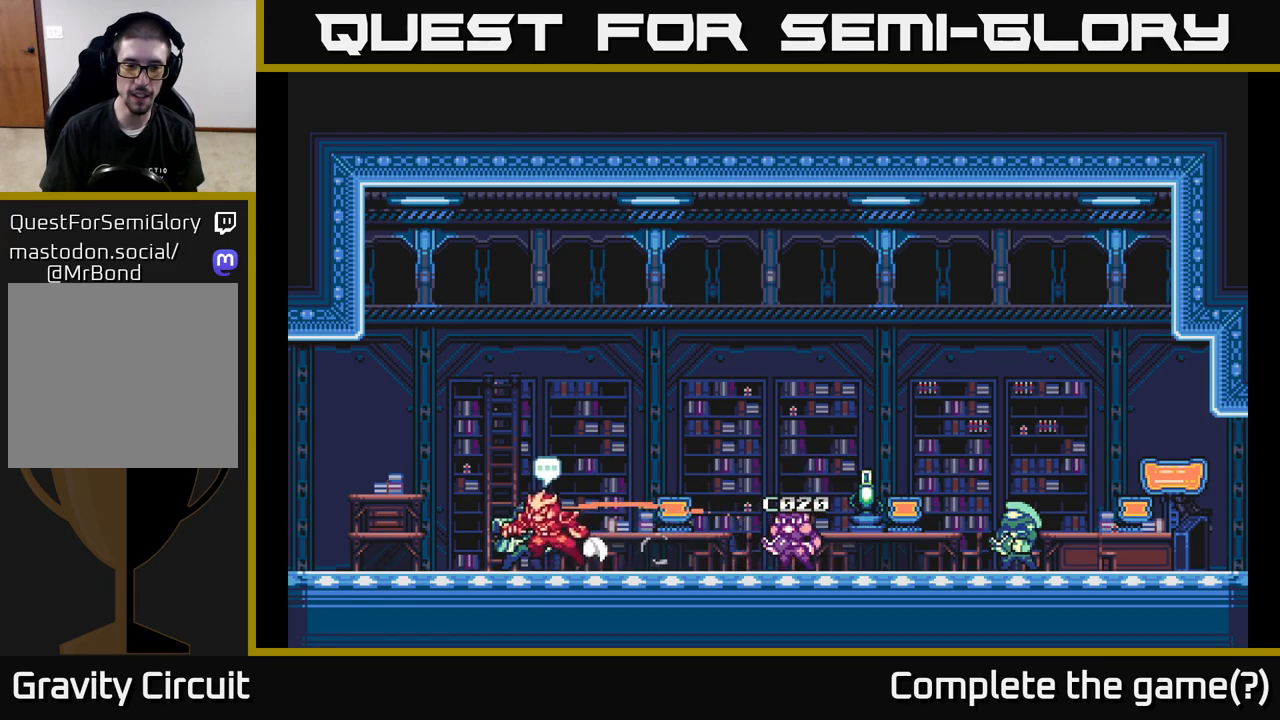
{"buttons": [], "left_stick": "center", "right_stick": "center", "events": [[17, "L2", "up"], [67, "left_stick", "center"], [133, "left_stick", "up"], [300, "left_stick", "center"]]}
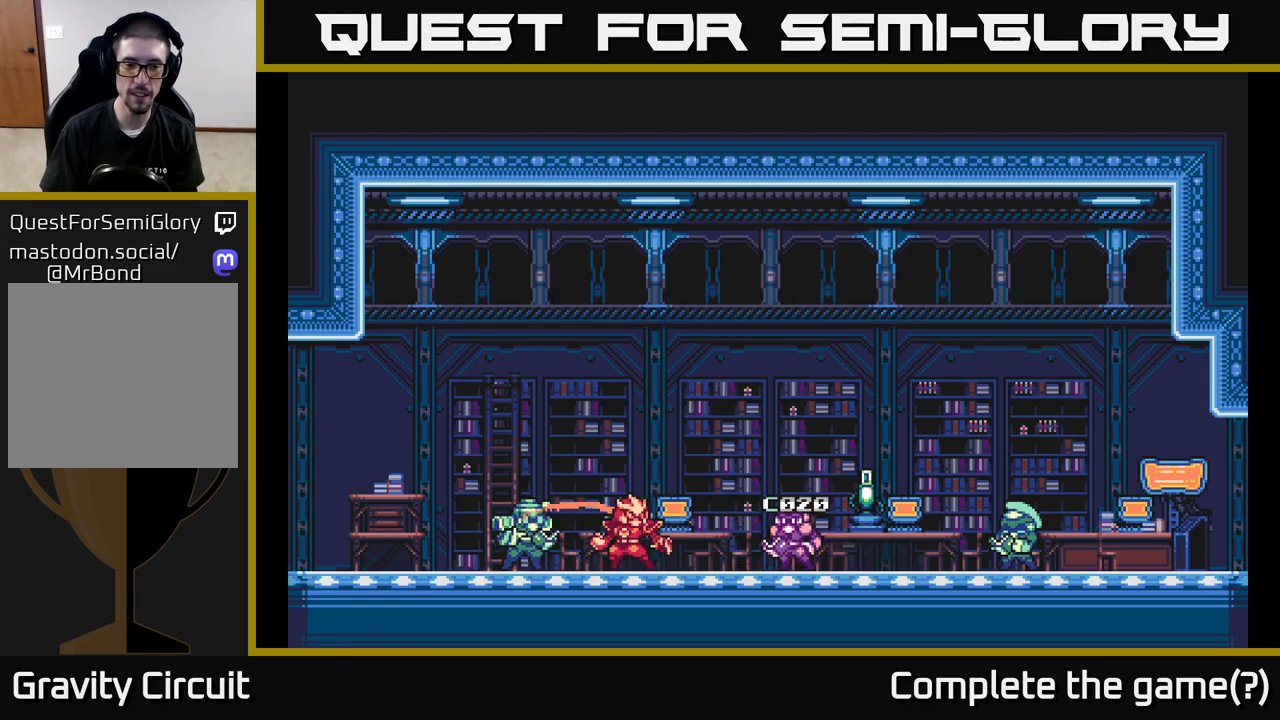
{"buttons": [], "left_stick": "center", "right_stick": "center", "events": [[350, "A", "down"], [450, "A", "up"]]}
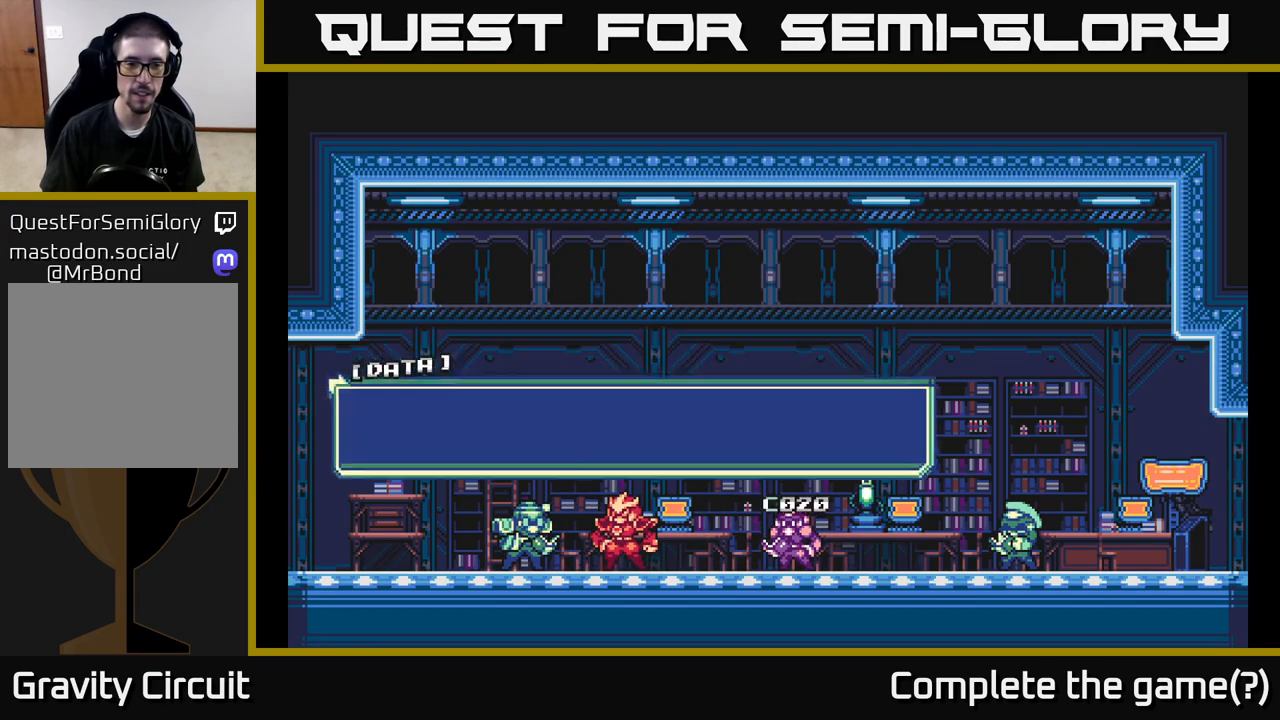
{"buttons": [], "left_stick": "center", "right_stick": "center", "events": [[33, "A", "down"], [133, "A", "up"], [333, "A", "down"], [467, "A", "up"]]}
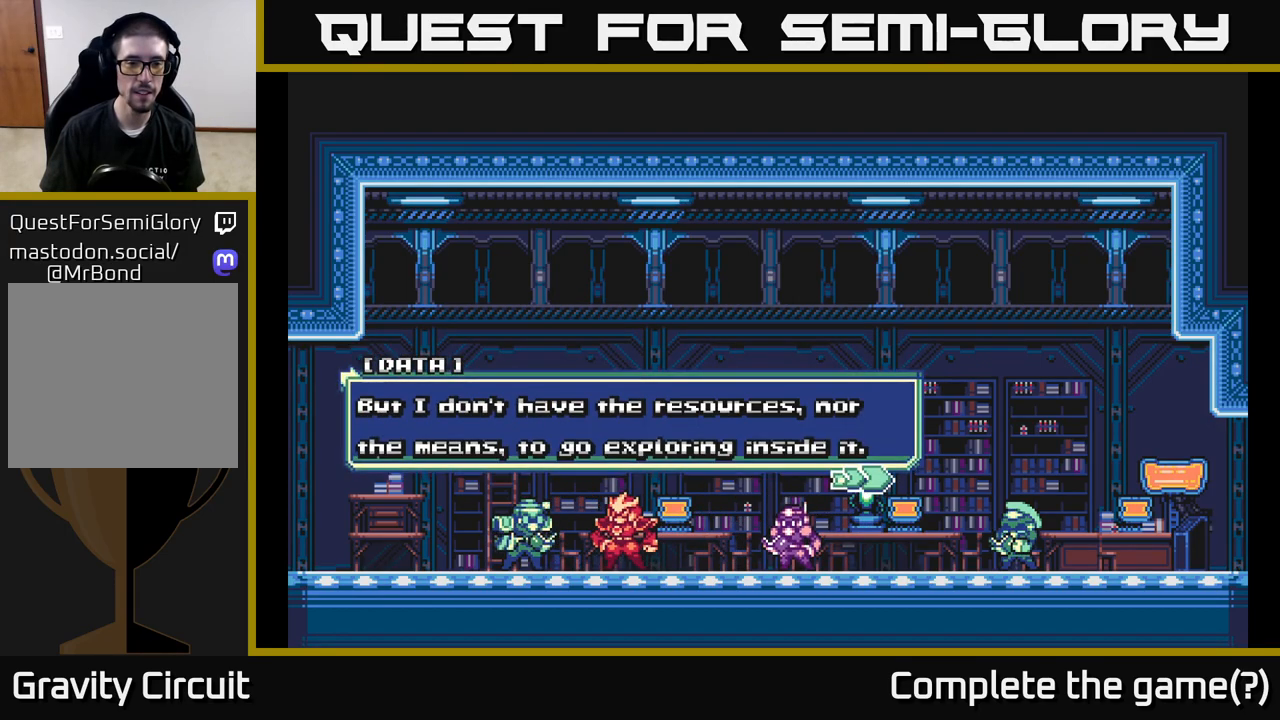
{"buttons": [], "left_stick": "center", "right_stick": "center", "events": []}
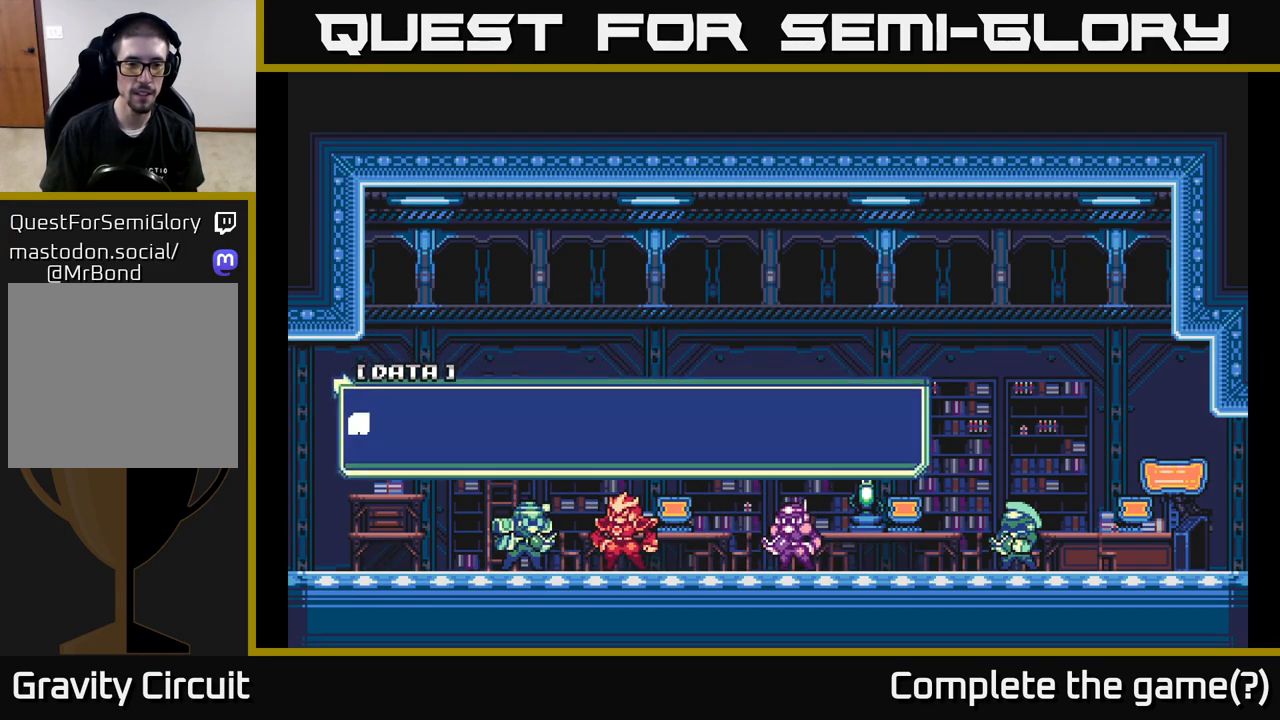
{"buttons": [], "left_stick": "center", "right_stick": "center", "events": [[17, "A", "down"], [133, "A", "up"], [183, "A", "down"], [333, "A", "up"]]}
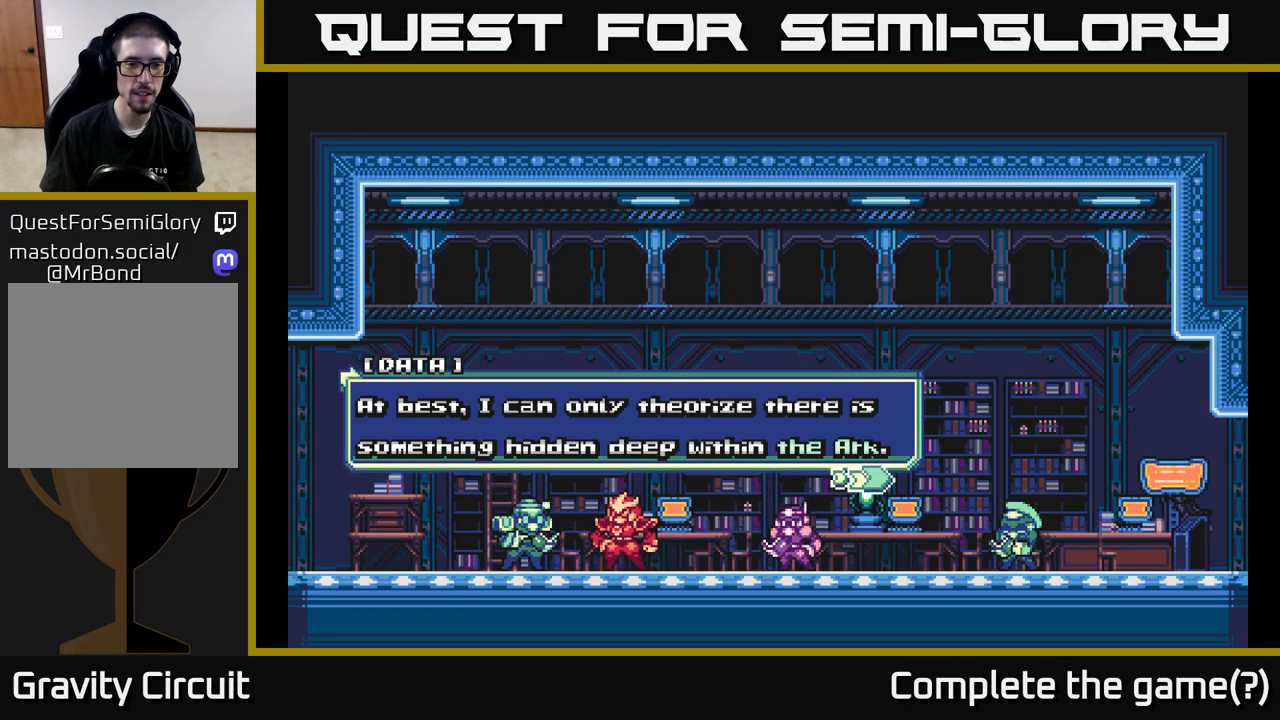
{"buttons": [], "left_stick": "center", "right_stick": "center", "events": []}
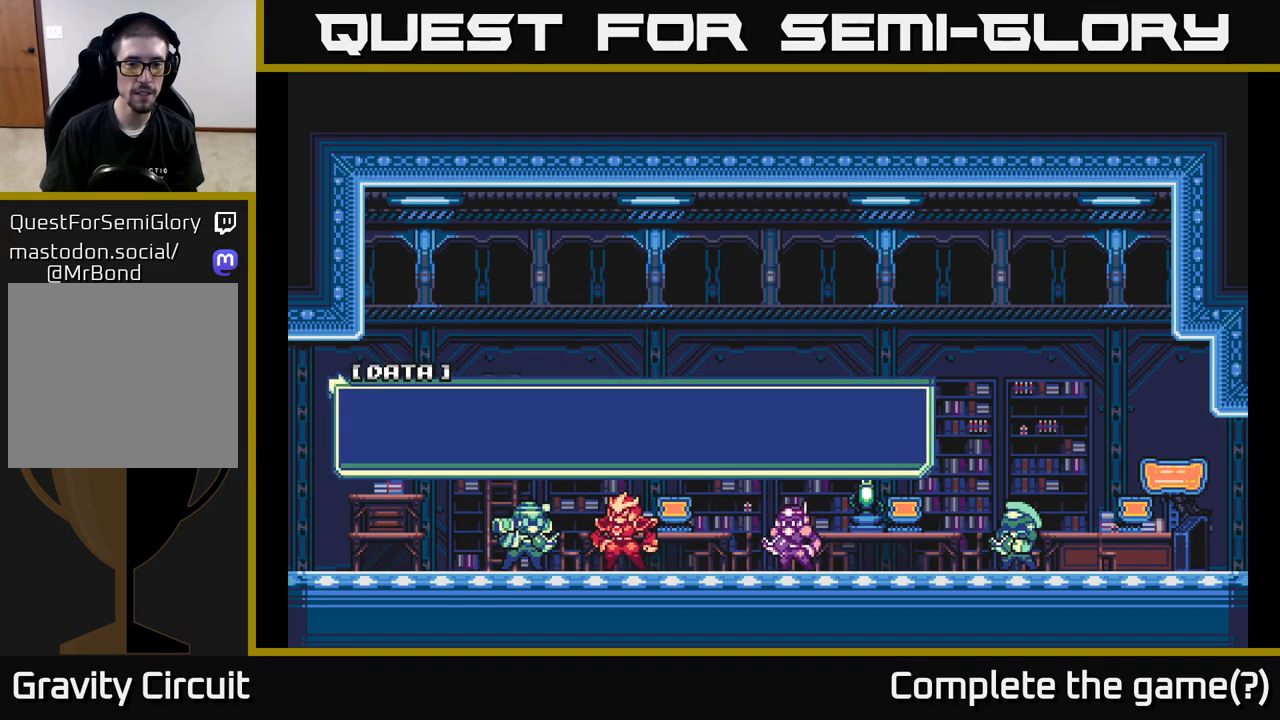
{"buttons": [], "left_stick": "center", "right_stick": "center", "events": [[50, "A", "down"], [133, "A", "up"], [217, "A", "down"], [350, "A", "up"]]}
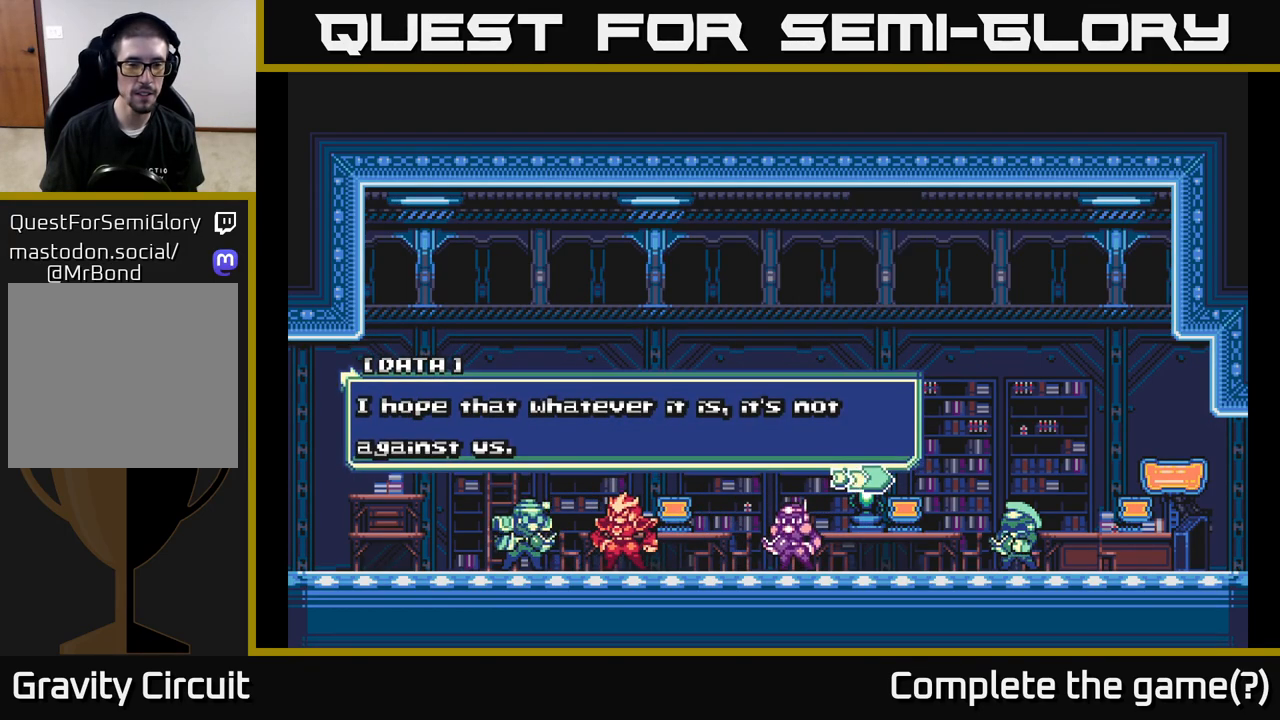
{"buttons": [], "left_stick": "center", "right_stick": "center", "events": [[367, "A", "down"], [450, "A", "up"]]}
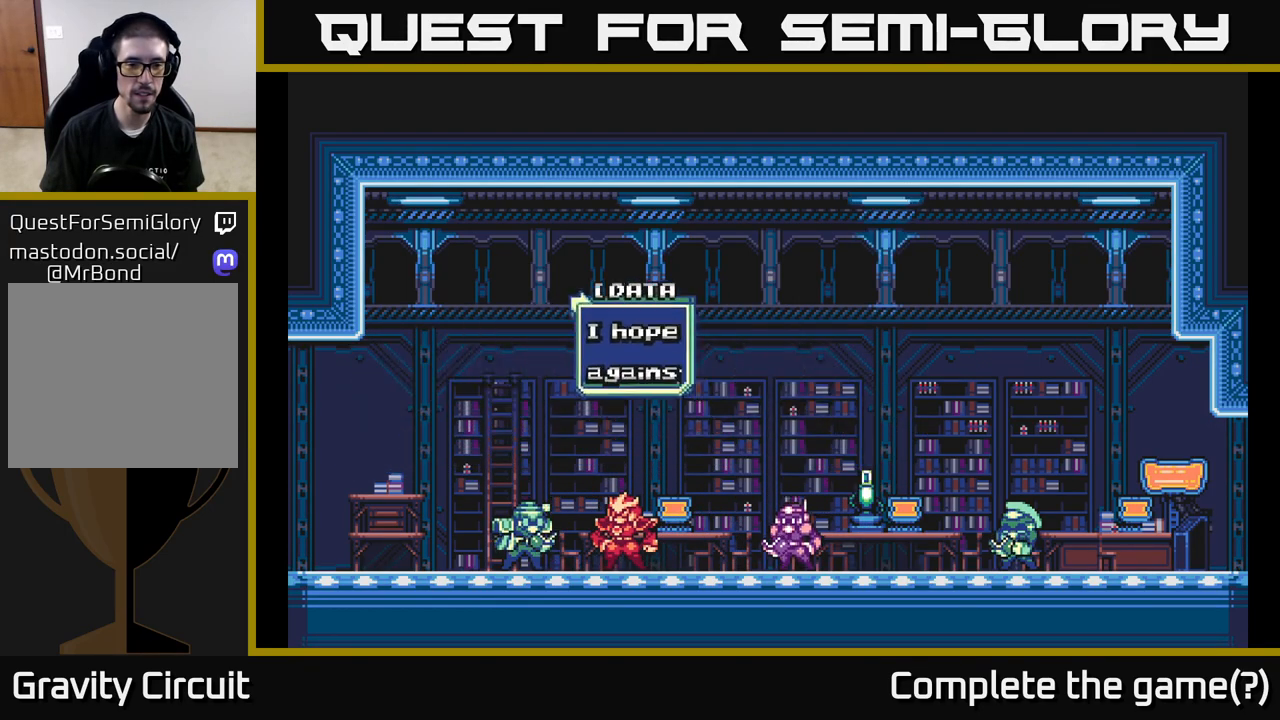
{"buttons": [], "left_stick": "center", "right_stick": "center", "events": [[33, "A", "down"], [133, "A", "up"]]}
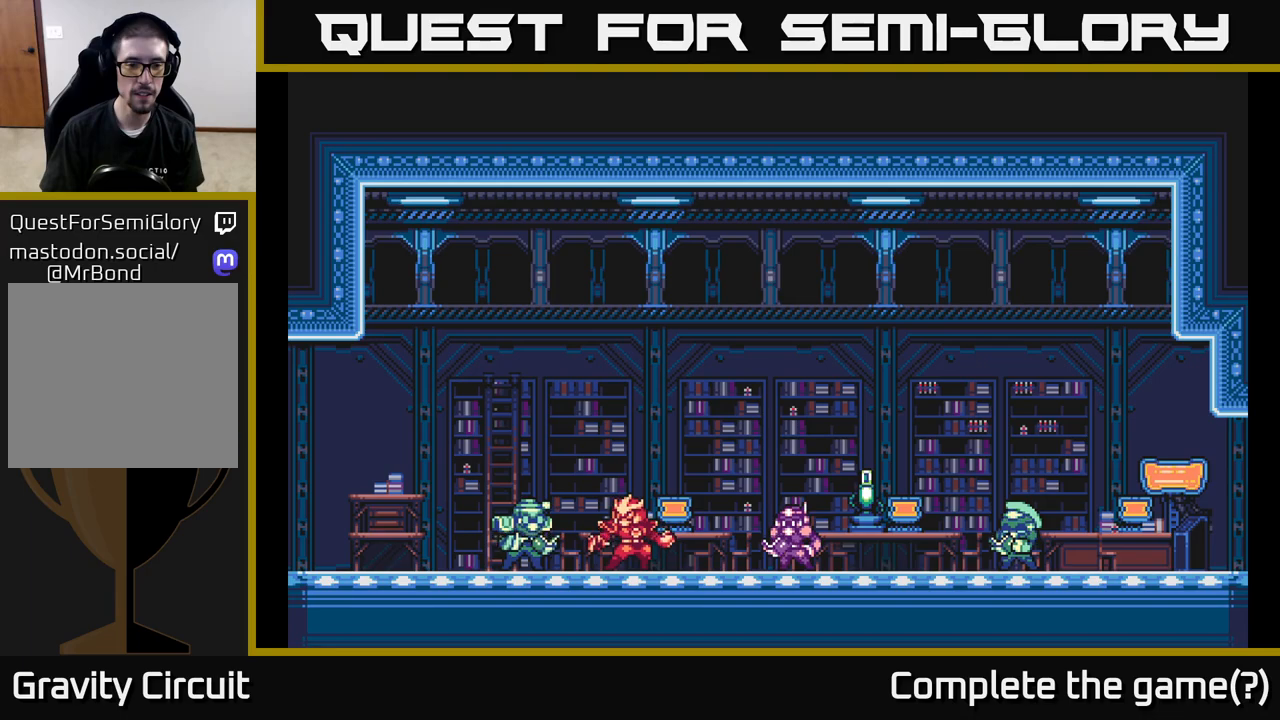
{"buttons": ["L2"], "left_stick": "right", "right_stick": "center", "events": [[317, "left_stick", "right"], [383, "L2", "down"]]}
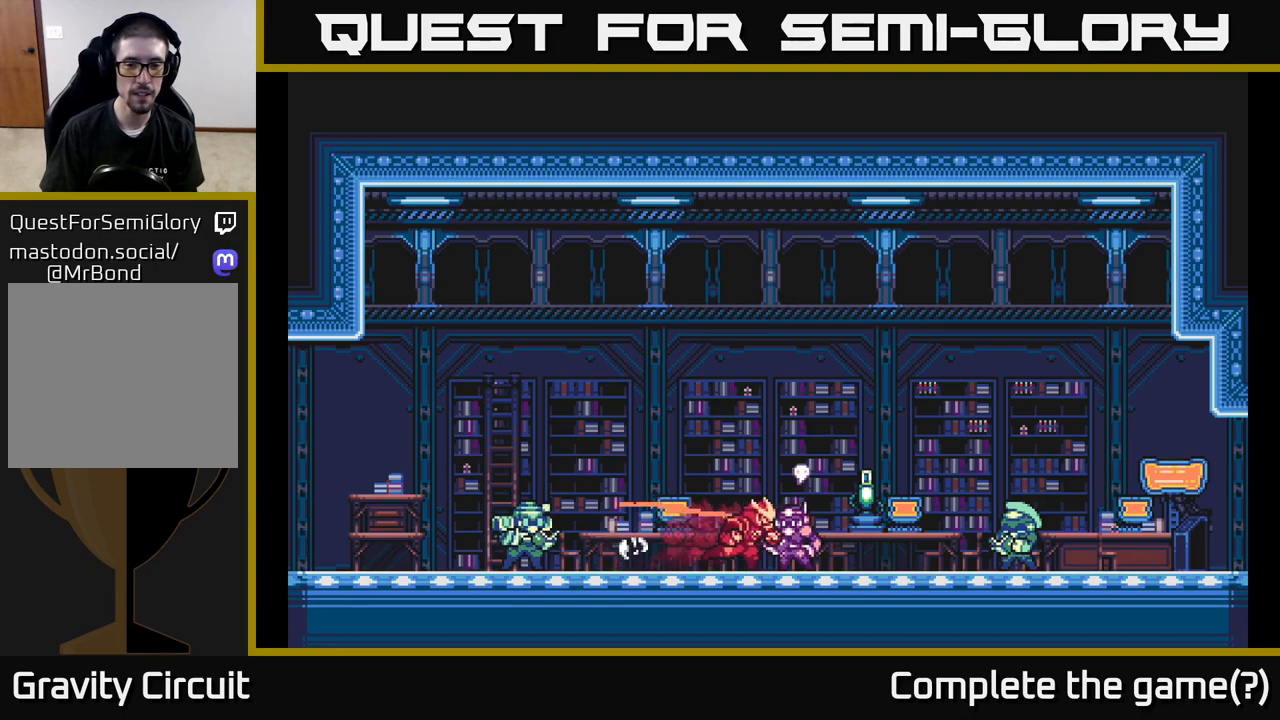
{"buttons": ["L2"], "left_stick": "right", "right_stick": "center", "events": []}